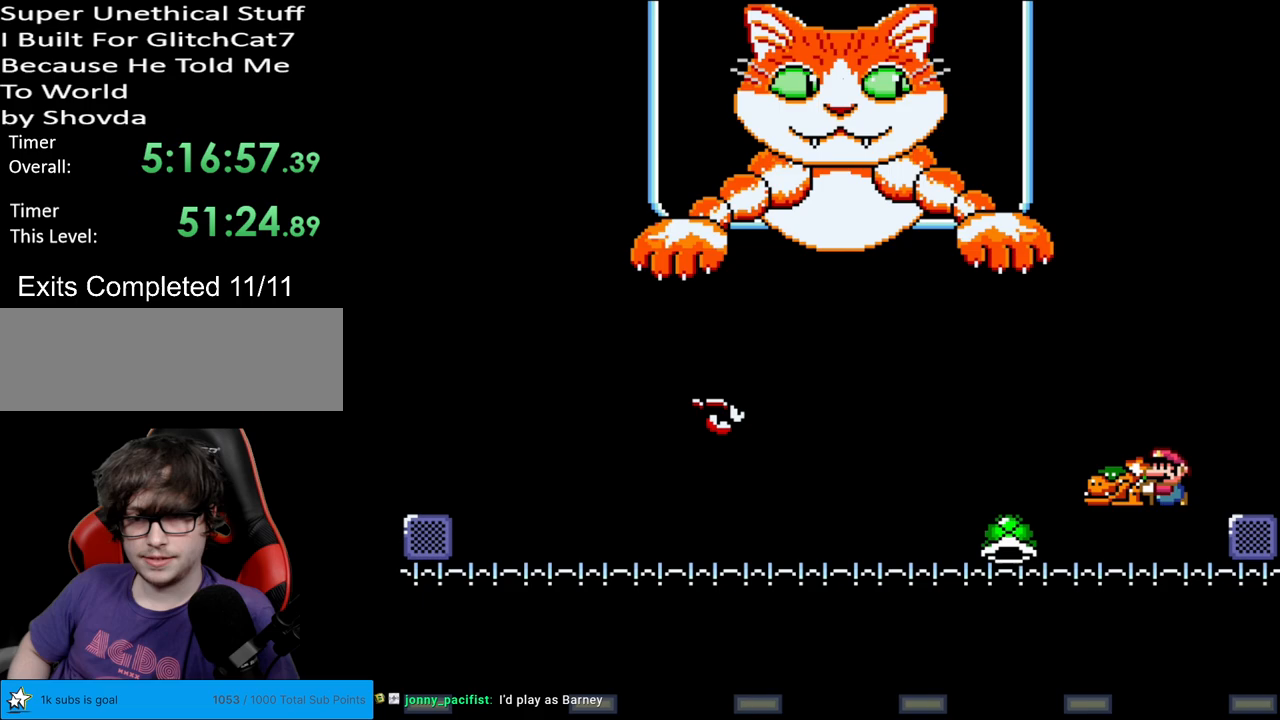
Gameplay with a controller (Nintendo layout); each line is a JSON object with the inputs held at the frame after it. "events" lists button and stick changes between this image and that frame as [ms after this image, input, new state], when the widget could be followed in between. Not read: L3 R3.
{"buttons": ["Y", "DPAD_LEFT"], "events": [[100, "DPAD_LEFT", "up"], [117, "B", "up"], [167, "DPAD_RIGHT", "down"], [283, "DPAD_RIGHT", "up"], [450, "DPAD_LEFT", "down"]]}
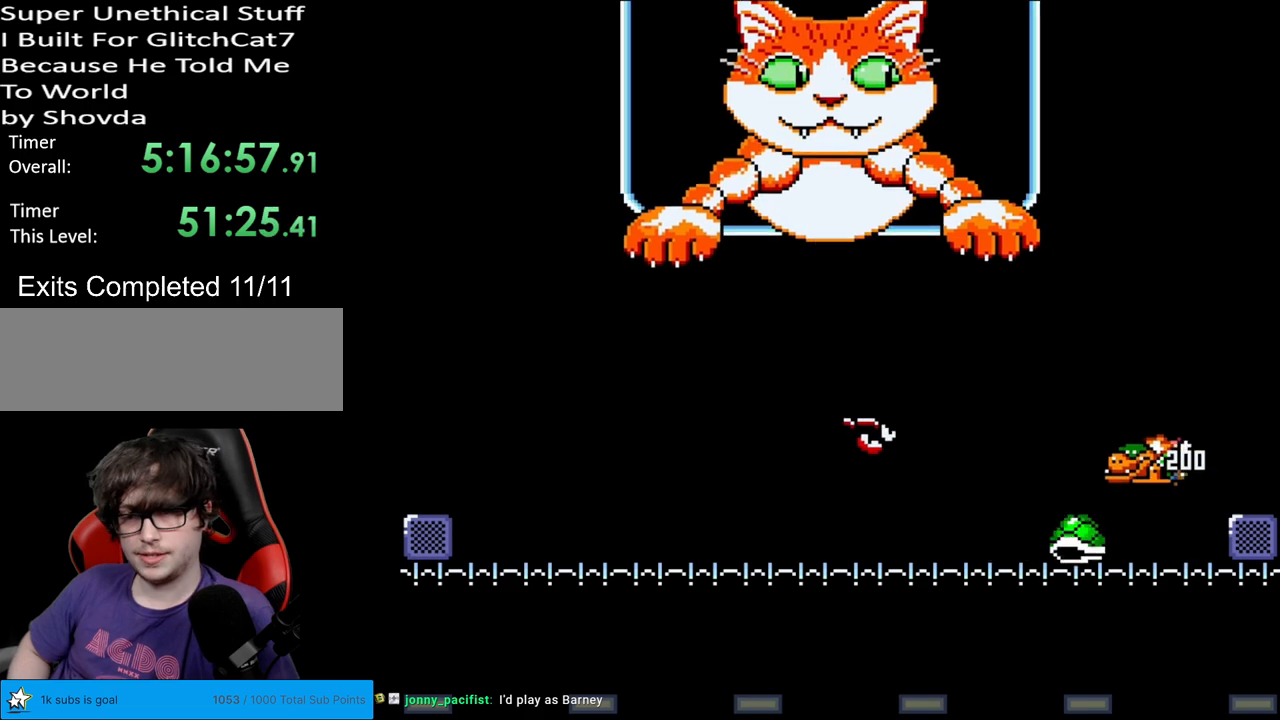
{"buttons": ["Y", "DPAD_LEFT"], "events": []}
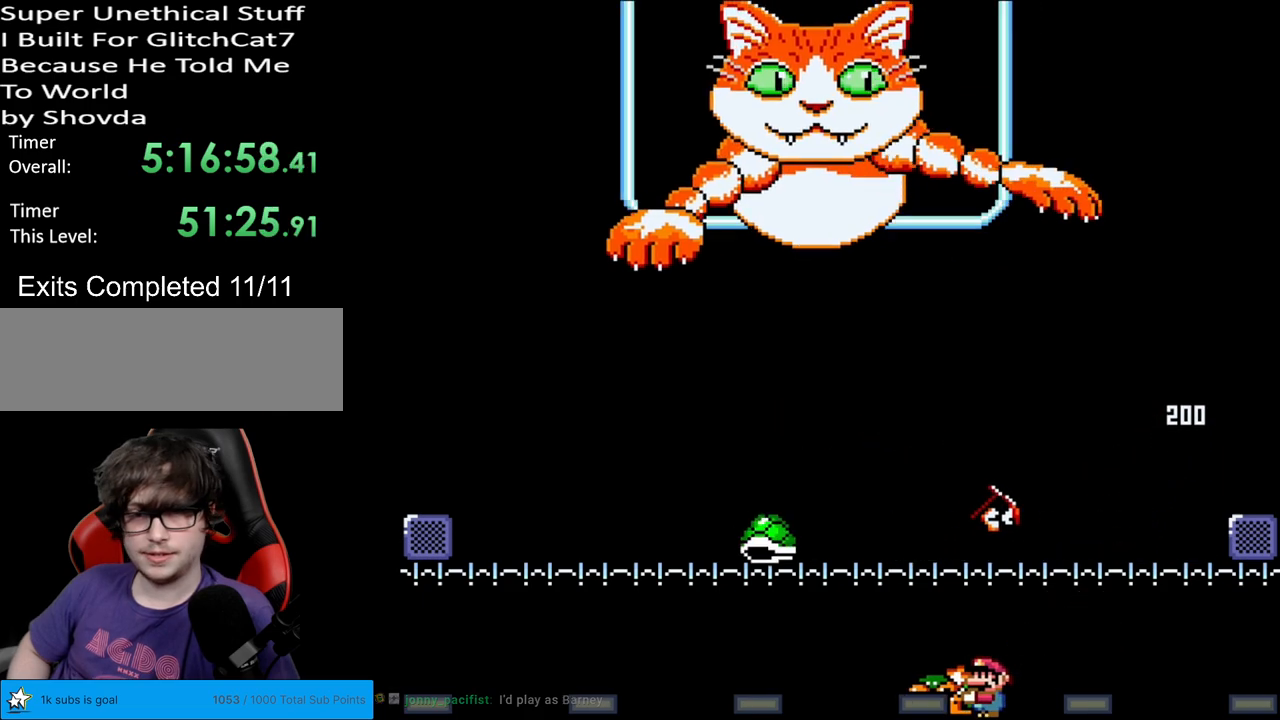
{"buttons": ["Y"], "events": [[167, "DPAD_LEFT", "up"], [350, "DPAD_RIGHT", "down"], [400, "B", "down"], [483, "B", "up"], [500, "DPAD_RIGHT", "up"]]}
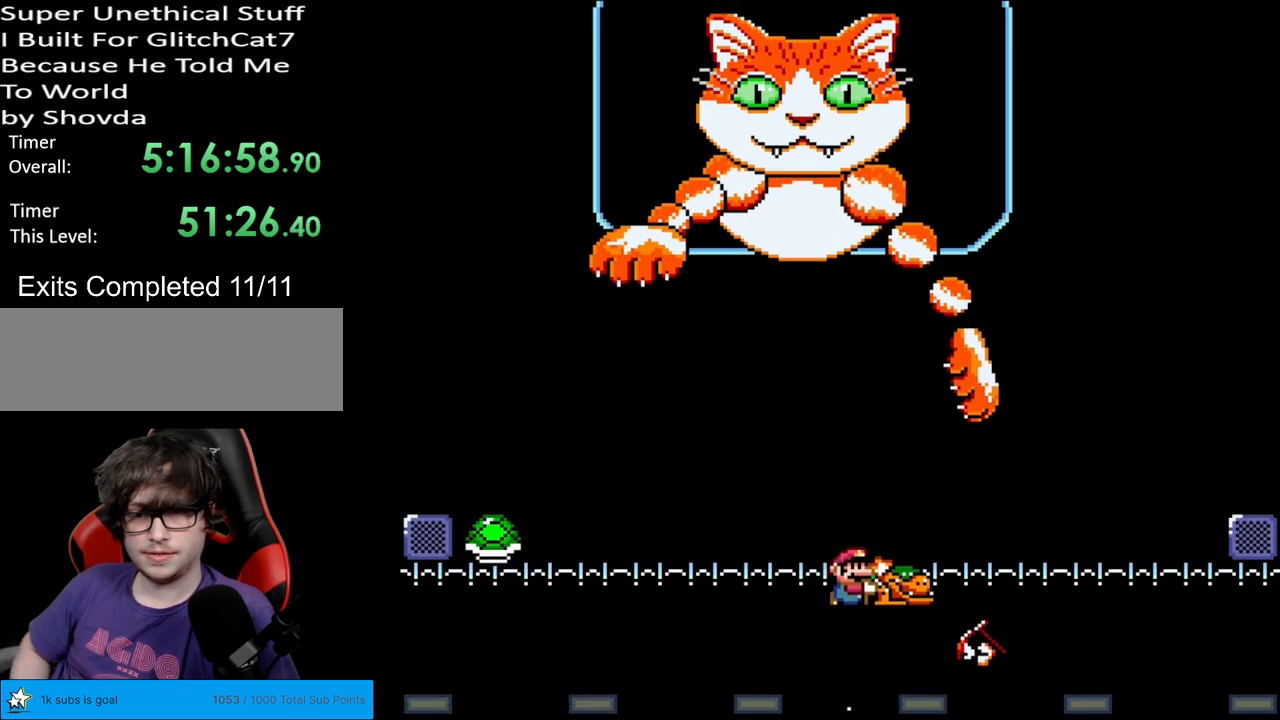
{"buttons": ["Y", "DPAD_RIGHT"], "events": [[83, "DPAD_RIGHT", "down"], [250, "DPAD_RIGHT", "up"], [300, "DPAD_RIGHT", "down"]]}
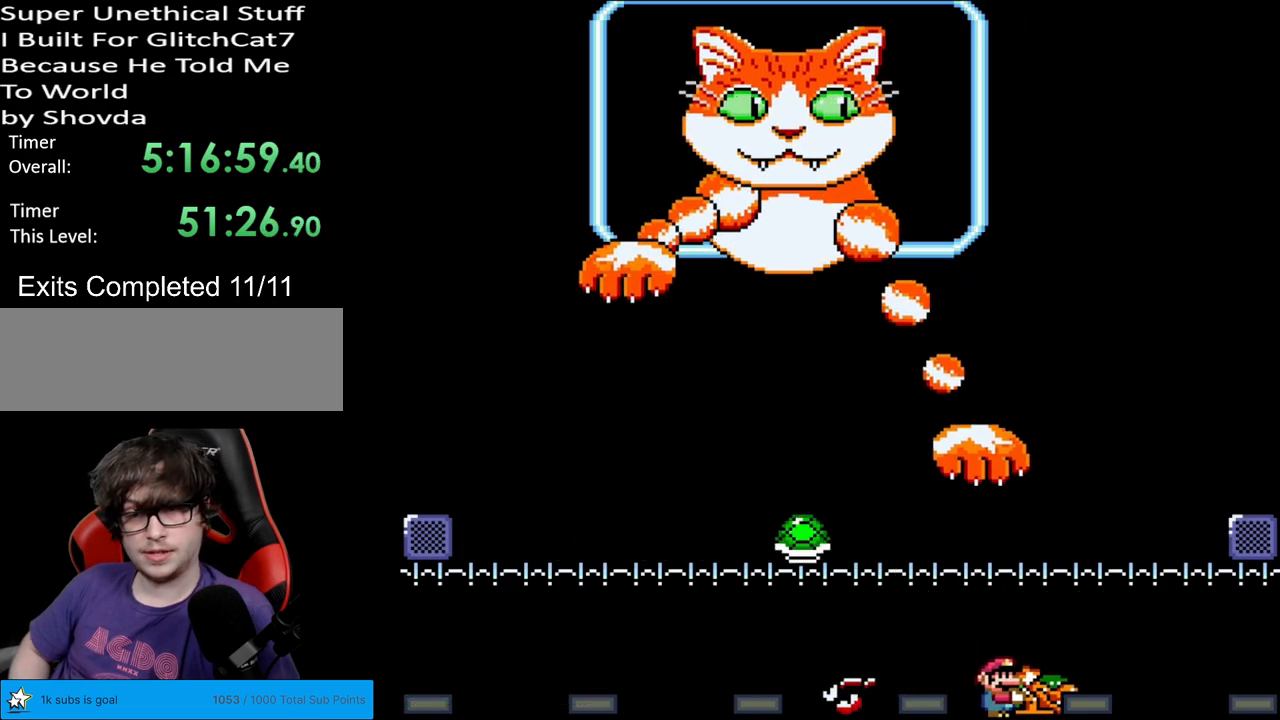
{"buttons": ["B", "Y", "DPAD_LEFT"], "events": [[67, "B", "down"], [317, "DPAD_RIGHT", "up"], [333, "DPAD_LEFT", "down"], [367, "B", "up"], [500, "B", "down"]]}
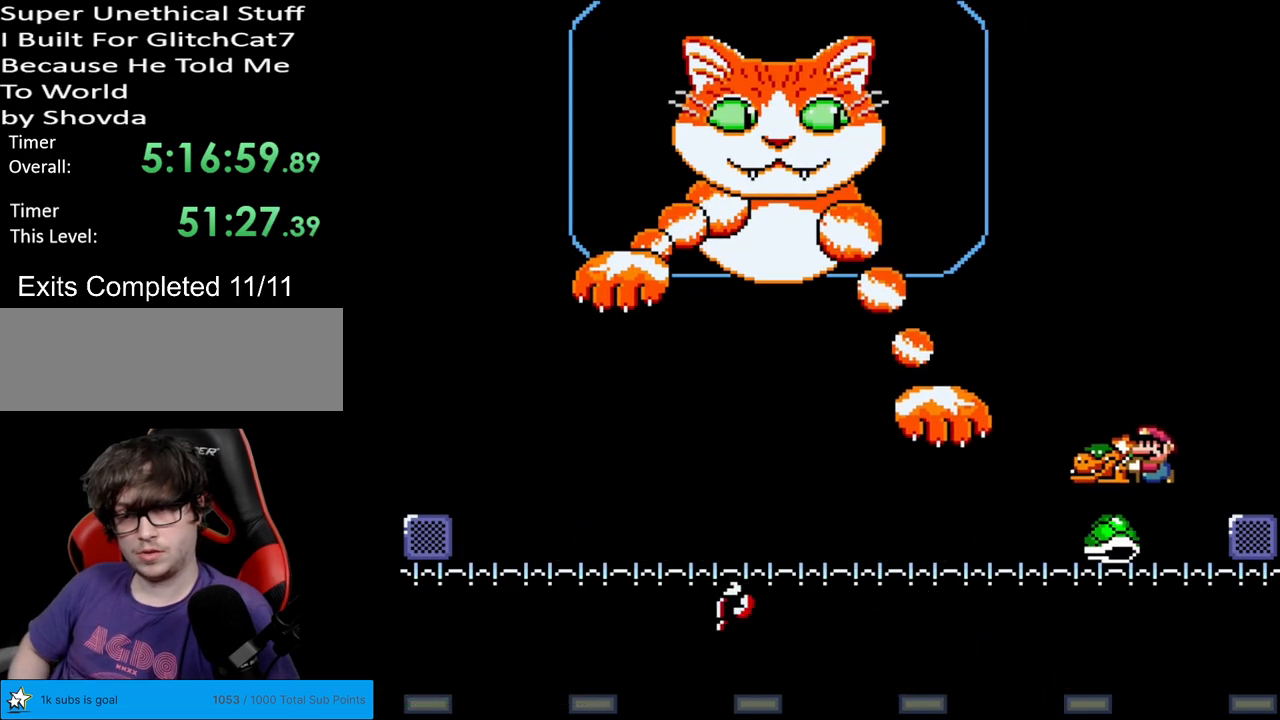
{"buttons": ["B", "Y", "DPAD_LEFT"], "events": [[133, "DPAD_LEFT", "up"], [233, "DPAD_LEFT", "down"]]}
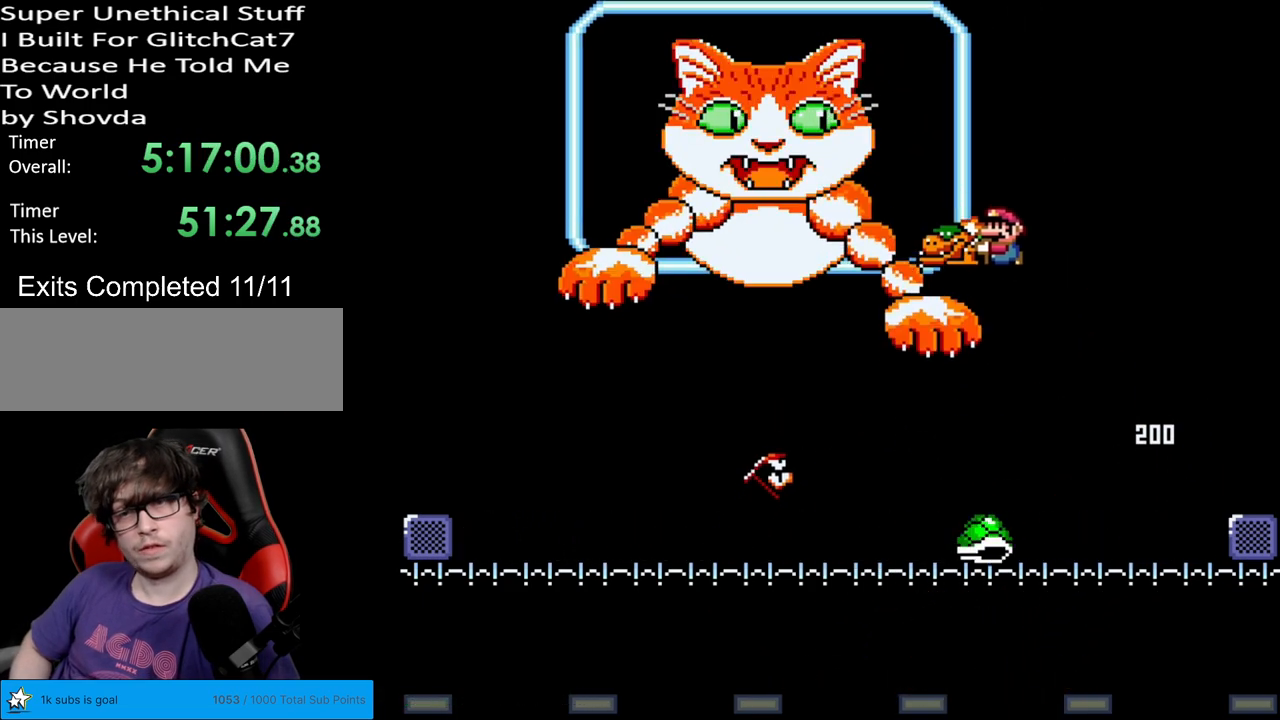
{"buttons": ["Y", "DPAD_LEFT"], "events": [[83, "DPAD_LEFT", "up"], [183, "DPAD_RIGHT", "down"], [200, "B", "up"], [400, "DPAD_RIGHT", "up"], [467, "DPAD_LEFT", "down"]]}
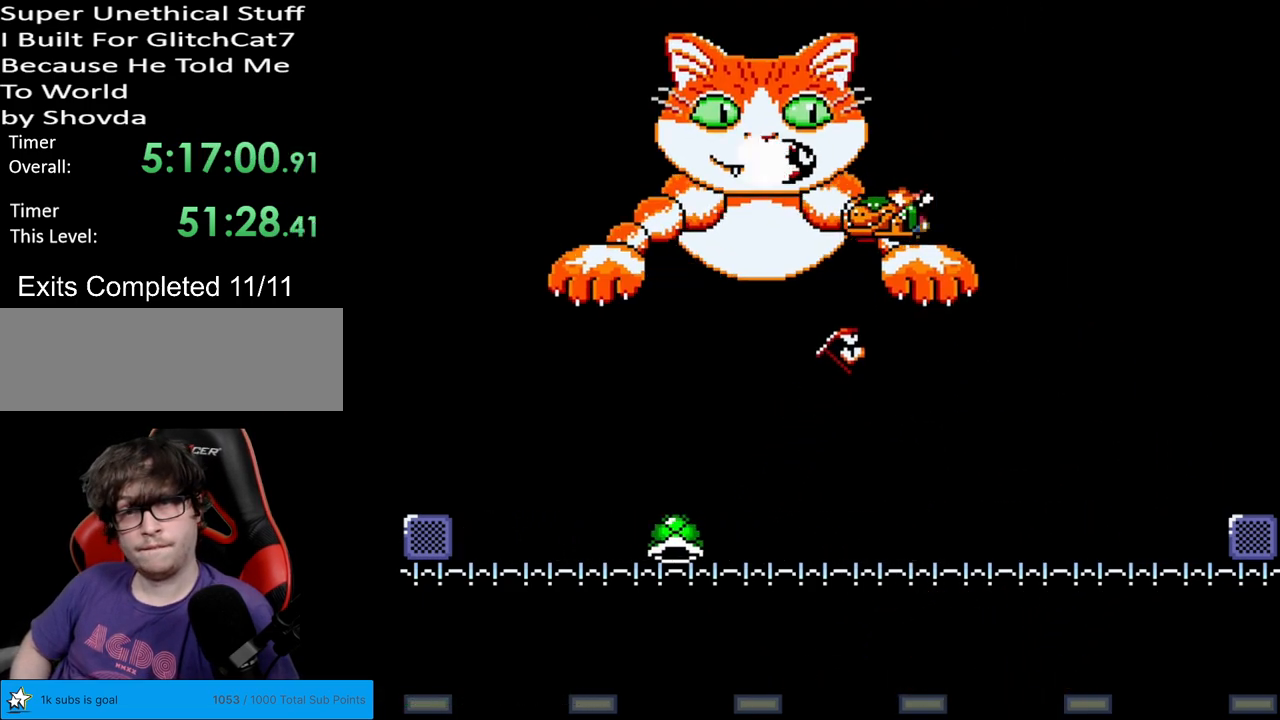
{"buttons": ["B", "Y"], "events": [[33, "DPAD_LEFT", "up"], [117, "B", "down"]]}
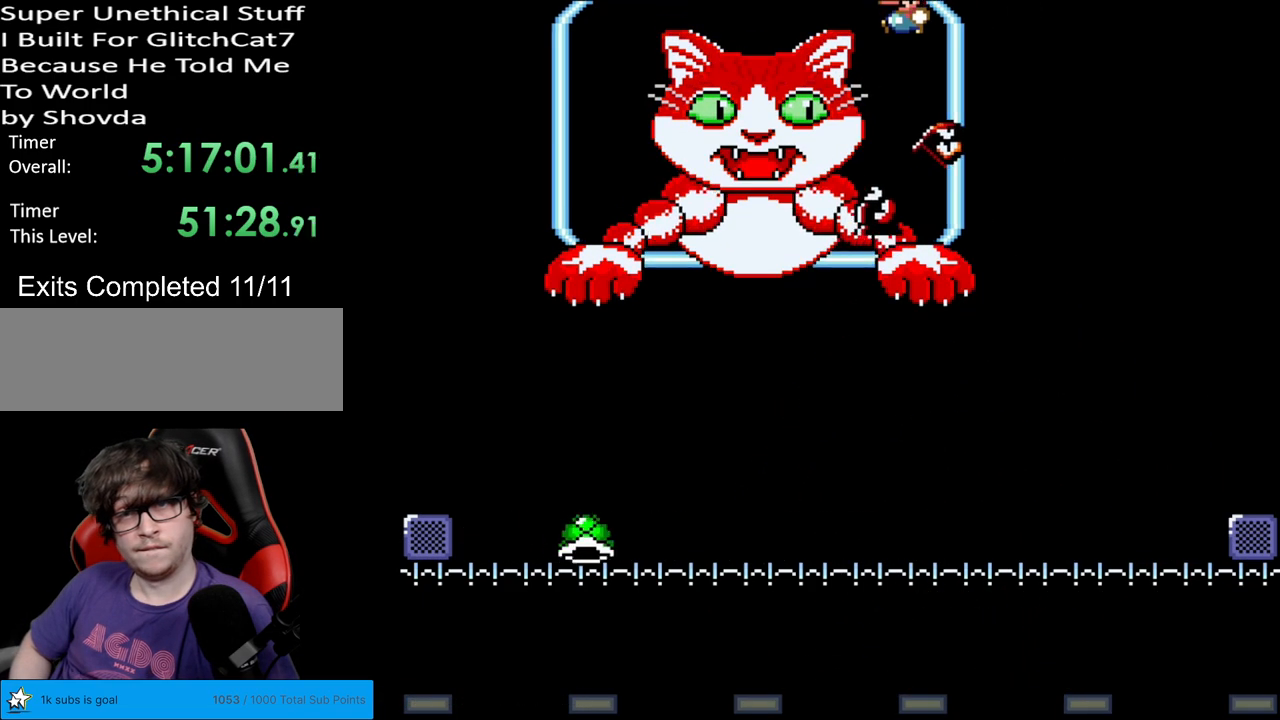
{"buttons": ["Y", "DPAD_RIGHT"], "events": [[217, "B", "up"], [317, "DPAD_RIGHT", "down"]]}
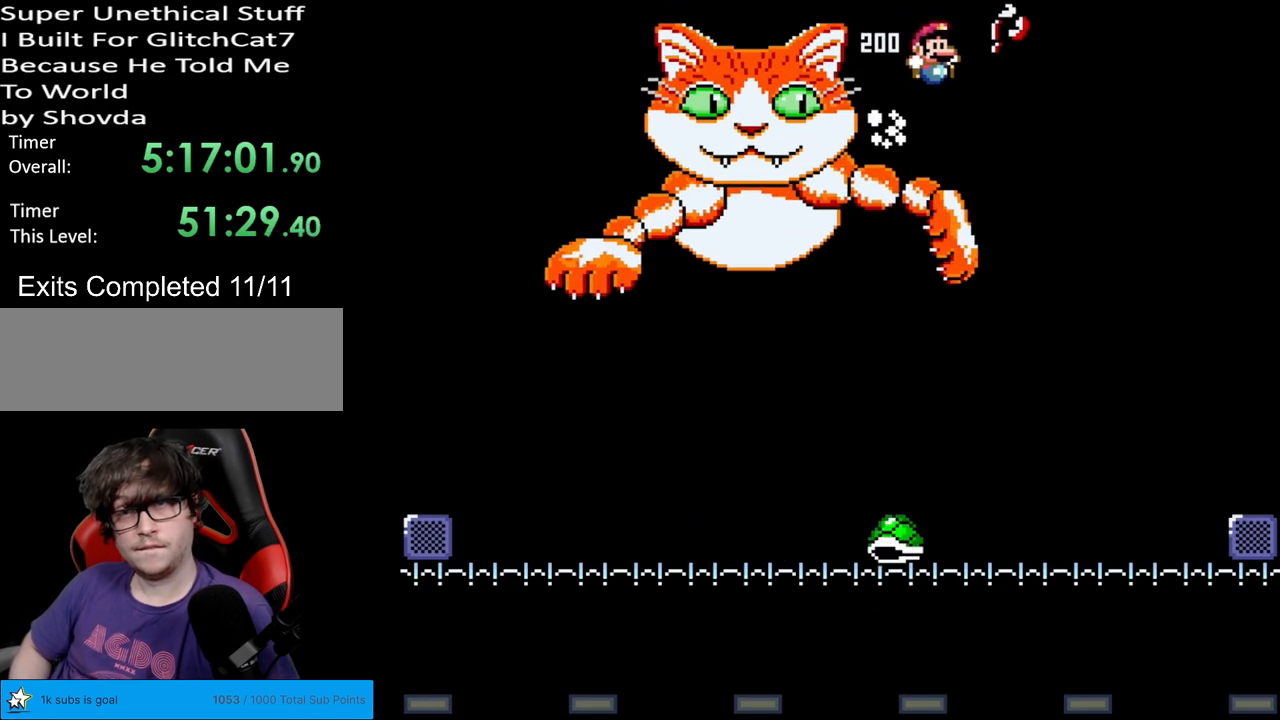
{"buttons": ["Y", "DPAD_RIGHT"], "events": [[50, "DPAD_RIGHT", "up"], [50, "DPAD_UP", "down"], [67, "DPAD_LEFT", "down"], [67, "DPAD_UP", "up"], [167, "DPAD_LEFT", "up"], [183, "DPAD_RIGHT", "down"], [200, "DPAD_RIGHT", "up"], [317, "DPAD_RIGHT", "down"]]}
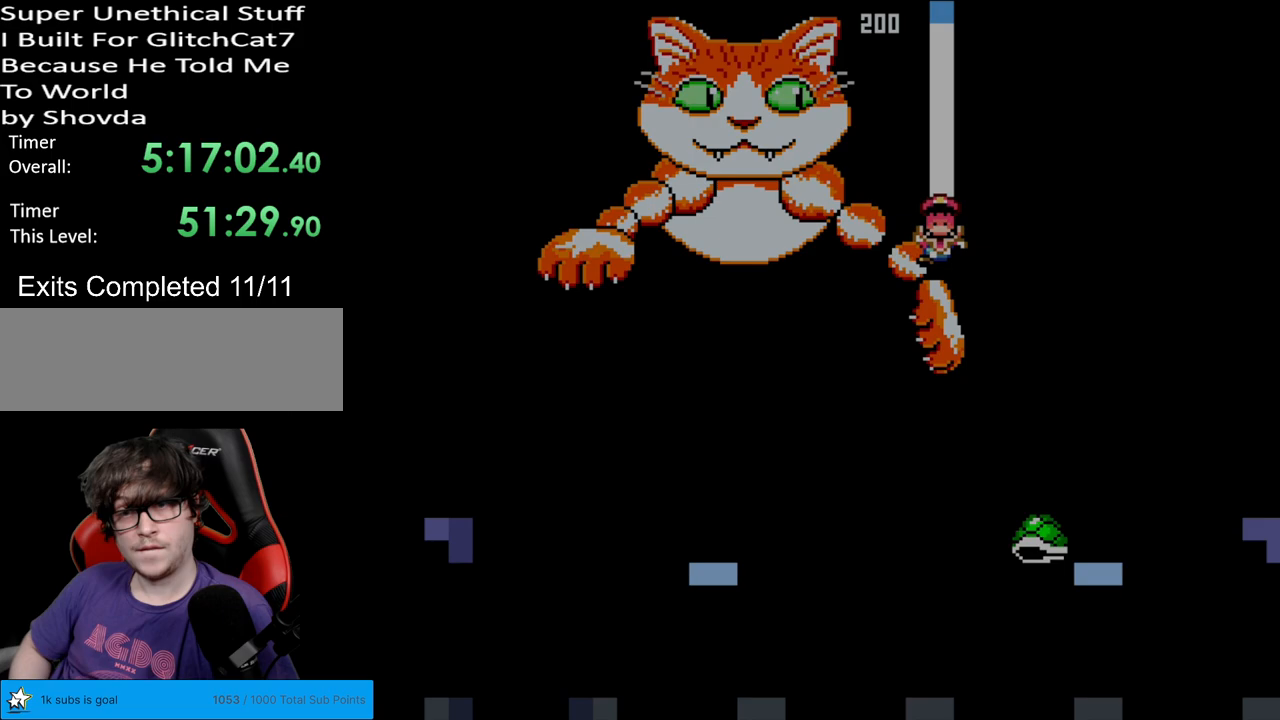
{"buttons": [], "events": [[200, "DPAD_RIGHT", "up"], [250, "Y", "up"]]}
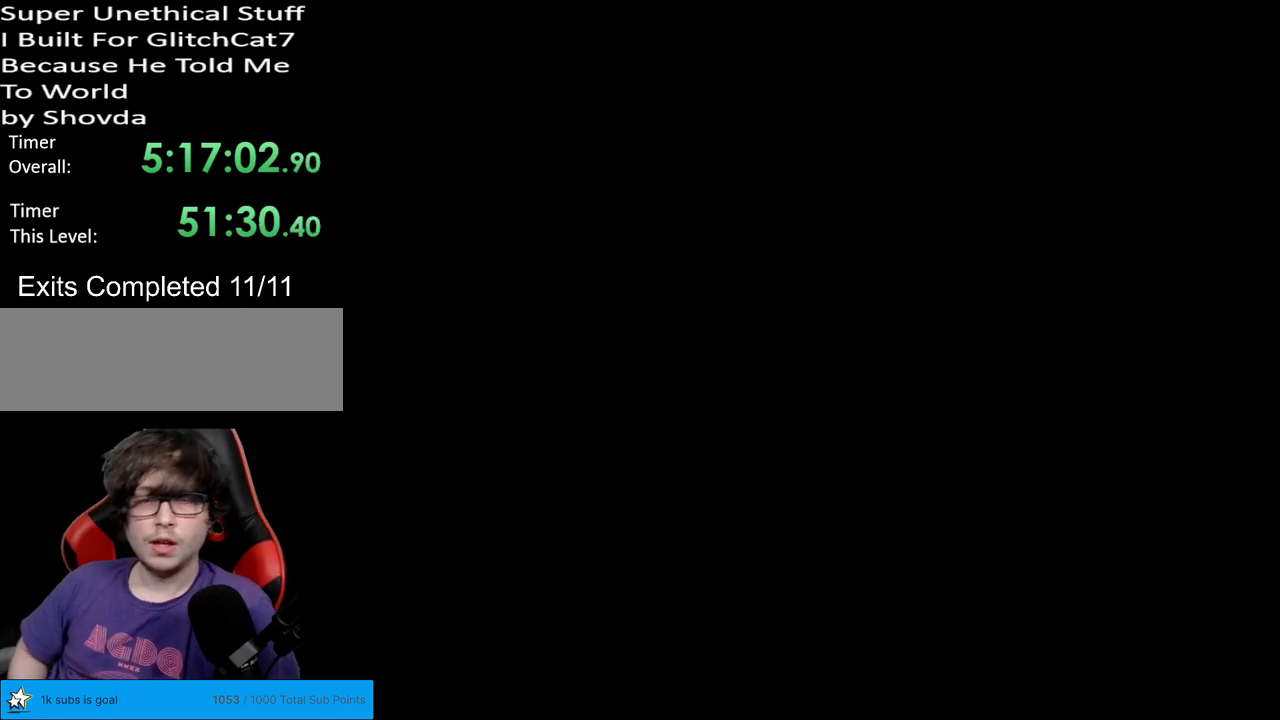
{"buttons": [], "events": []}
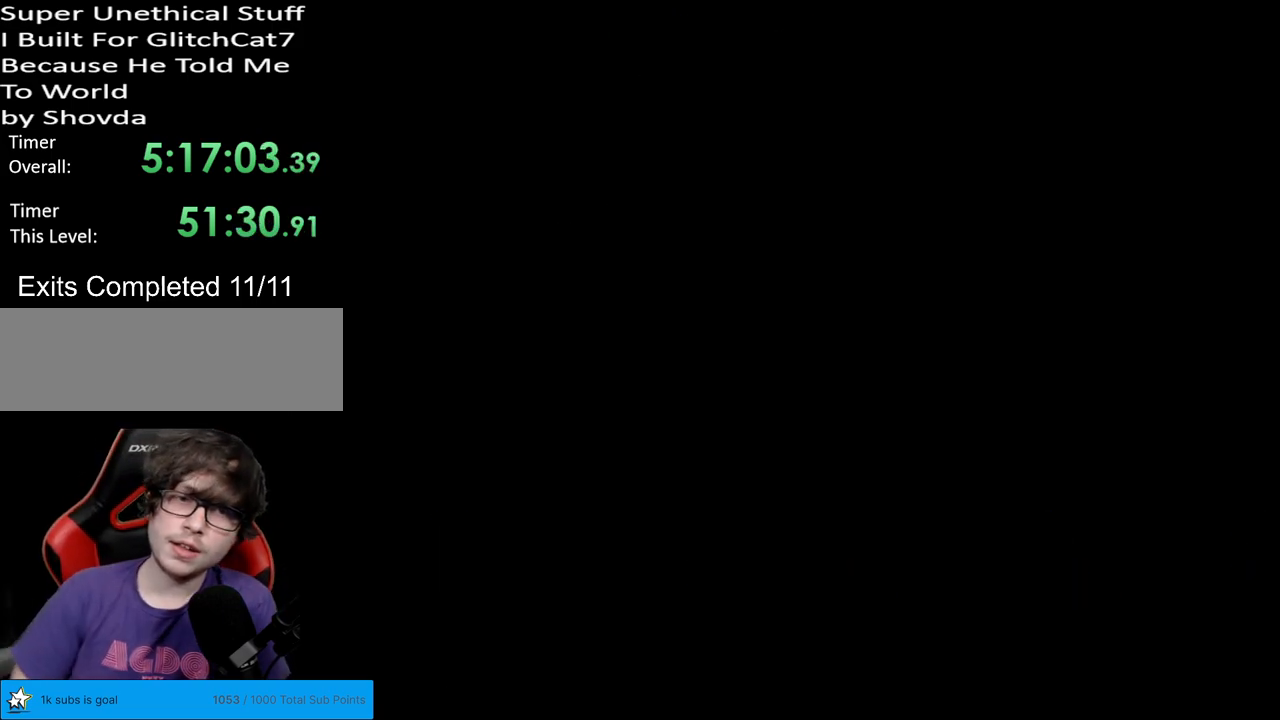
{"buttons": [], "events": []}
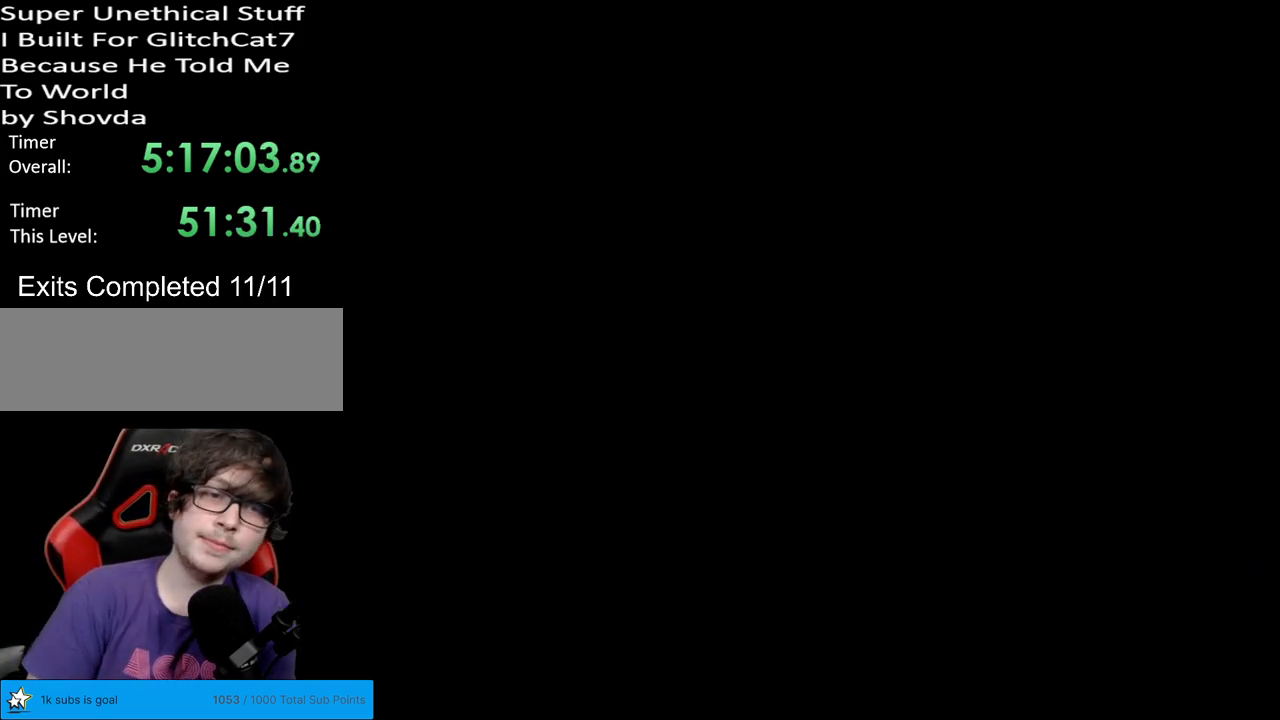
{"buttons": [], "events": []}
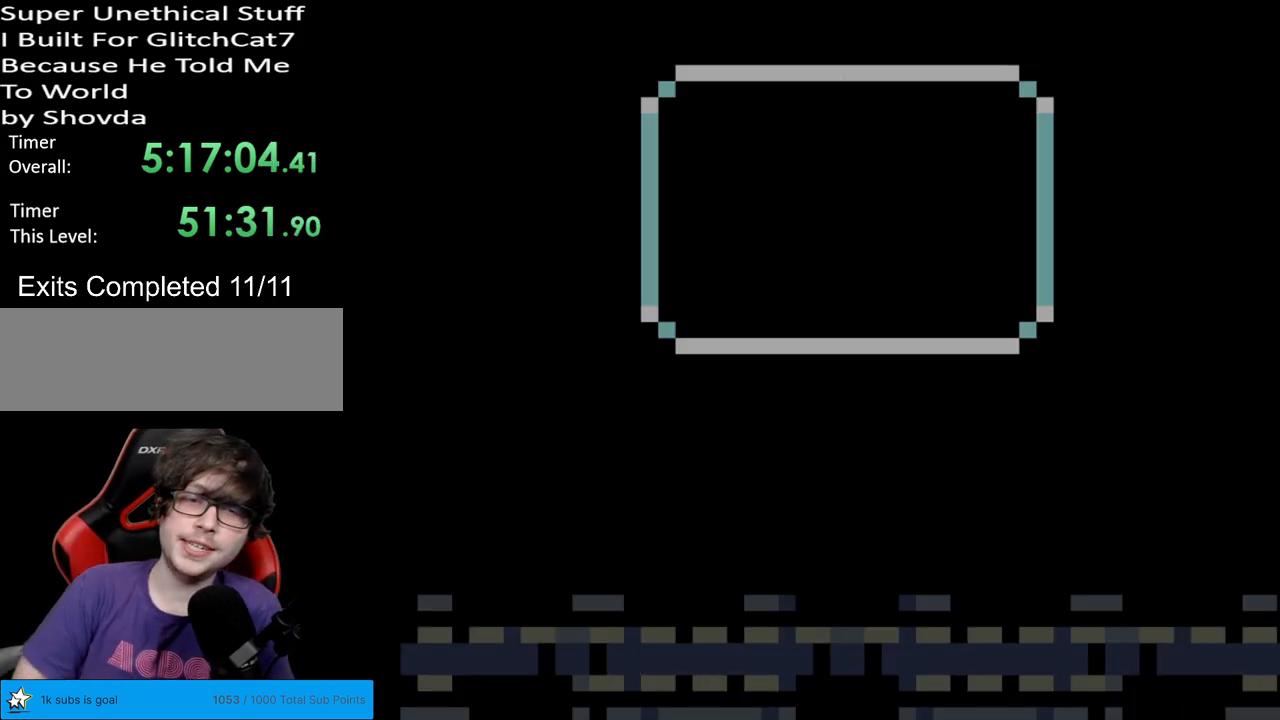
{"buttons": [], "events": []}
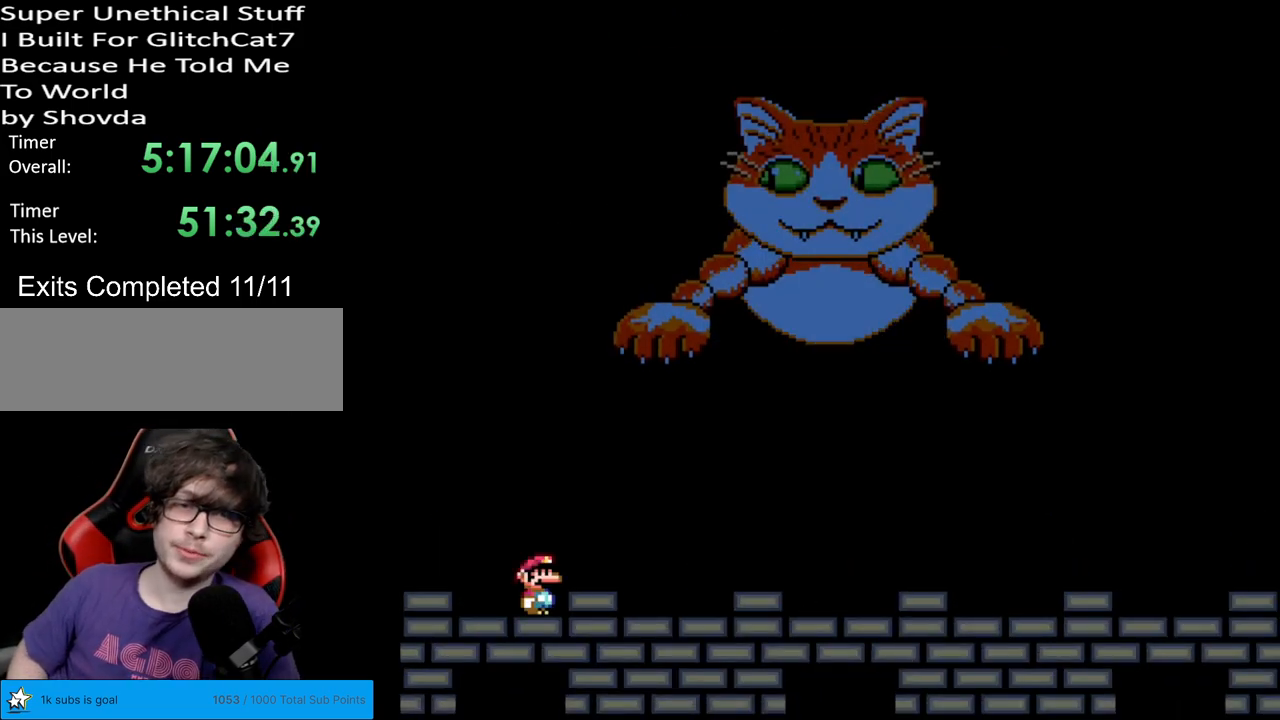
{"buttons": [], "events": []}
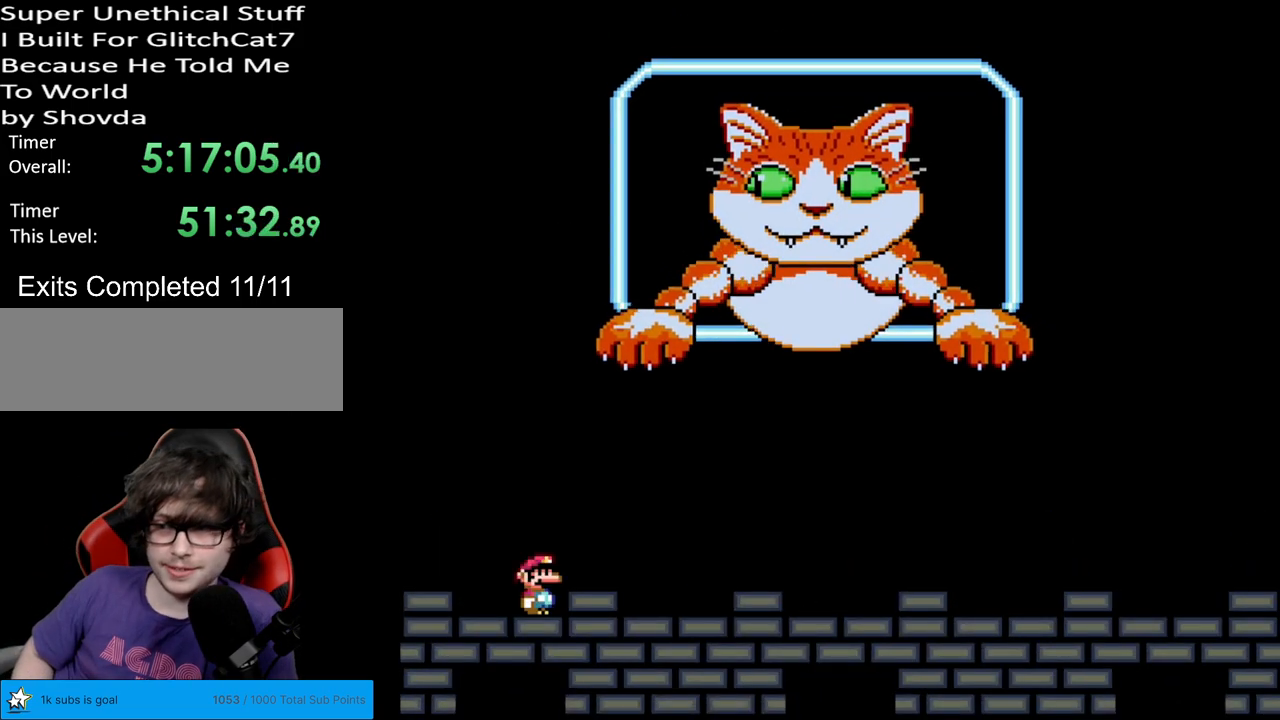
{"buttons": [], "events": []}
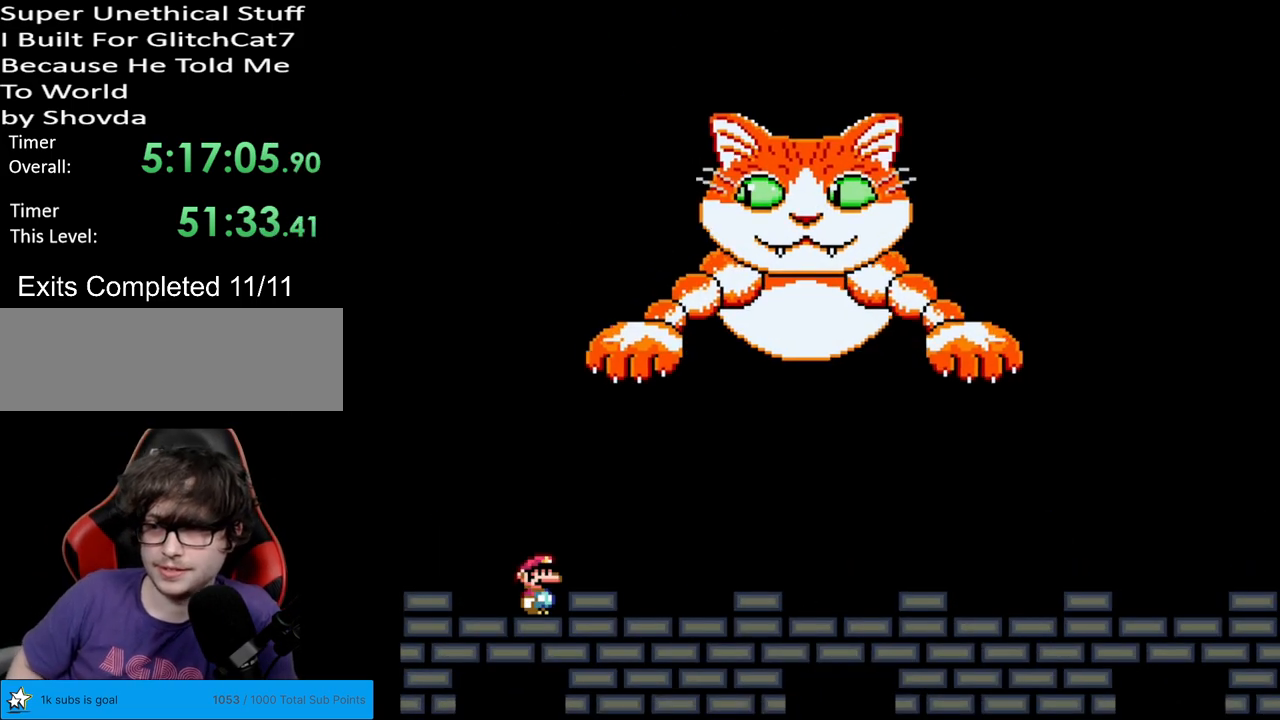
{"buttons": [], "events": []}
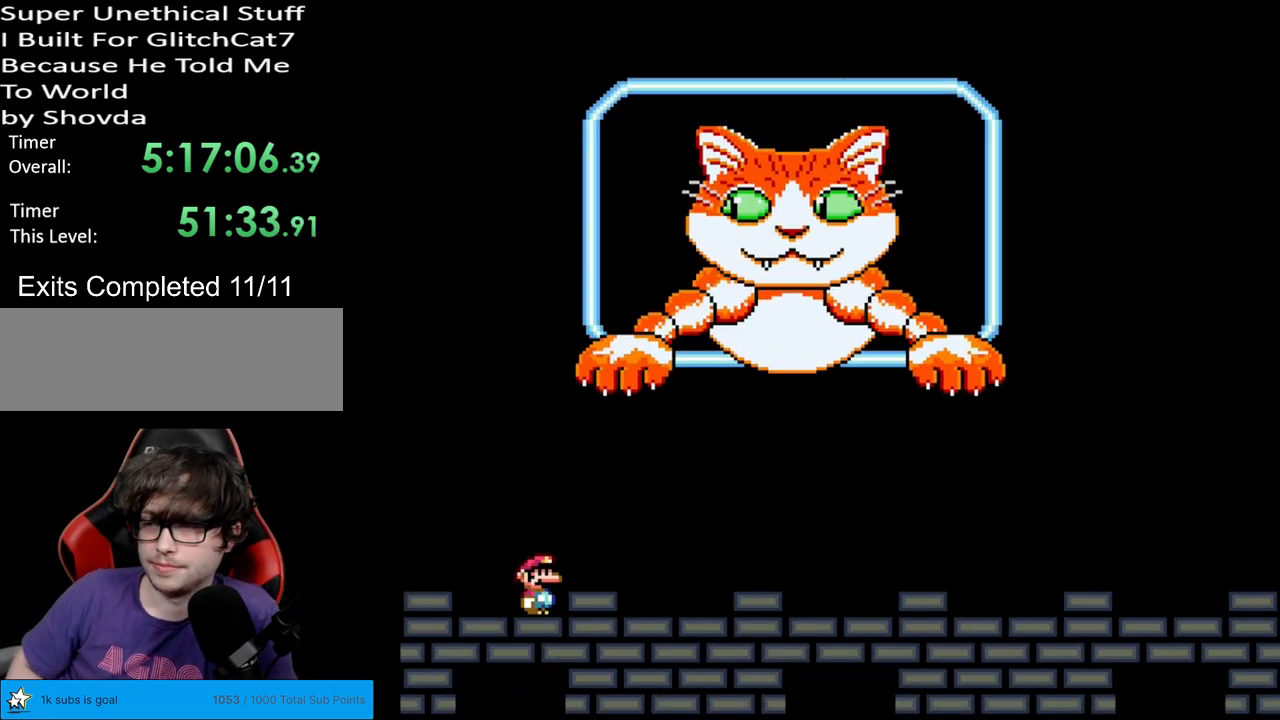
{"buttons": [], "events": []}
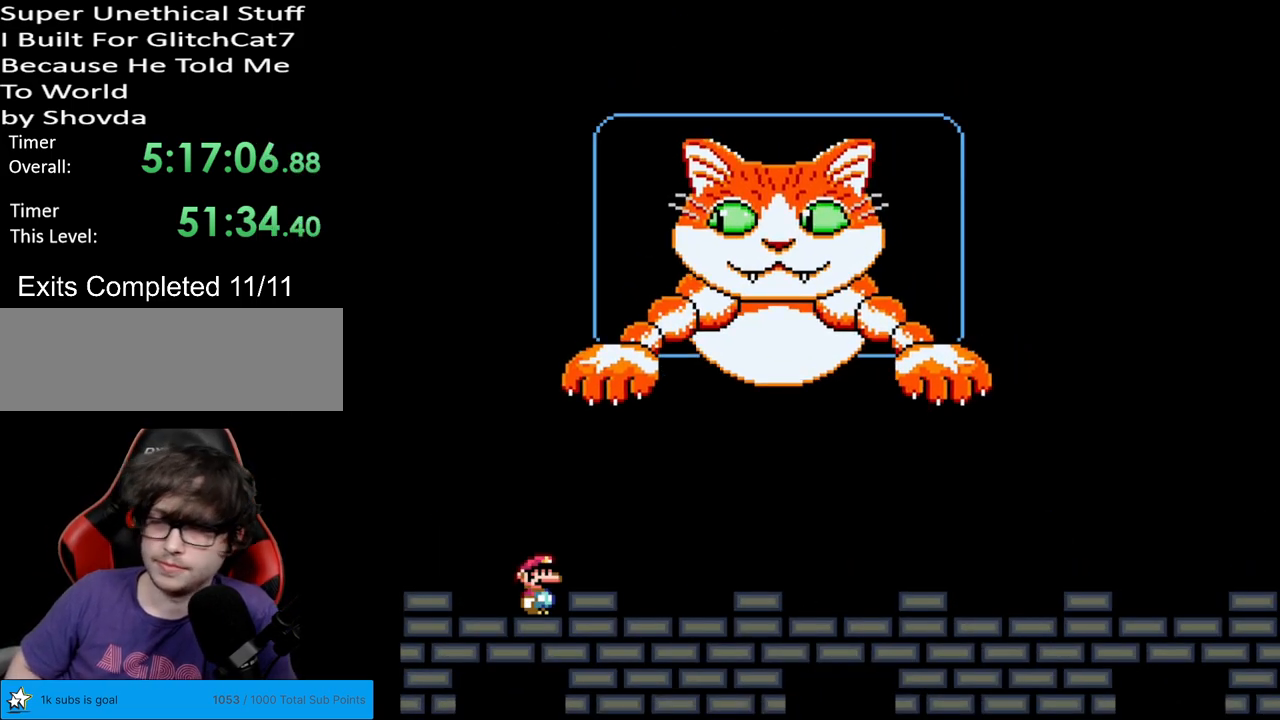
{"buttons": [], "events": []}
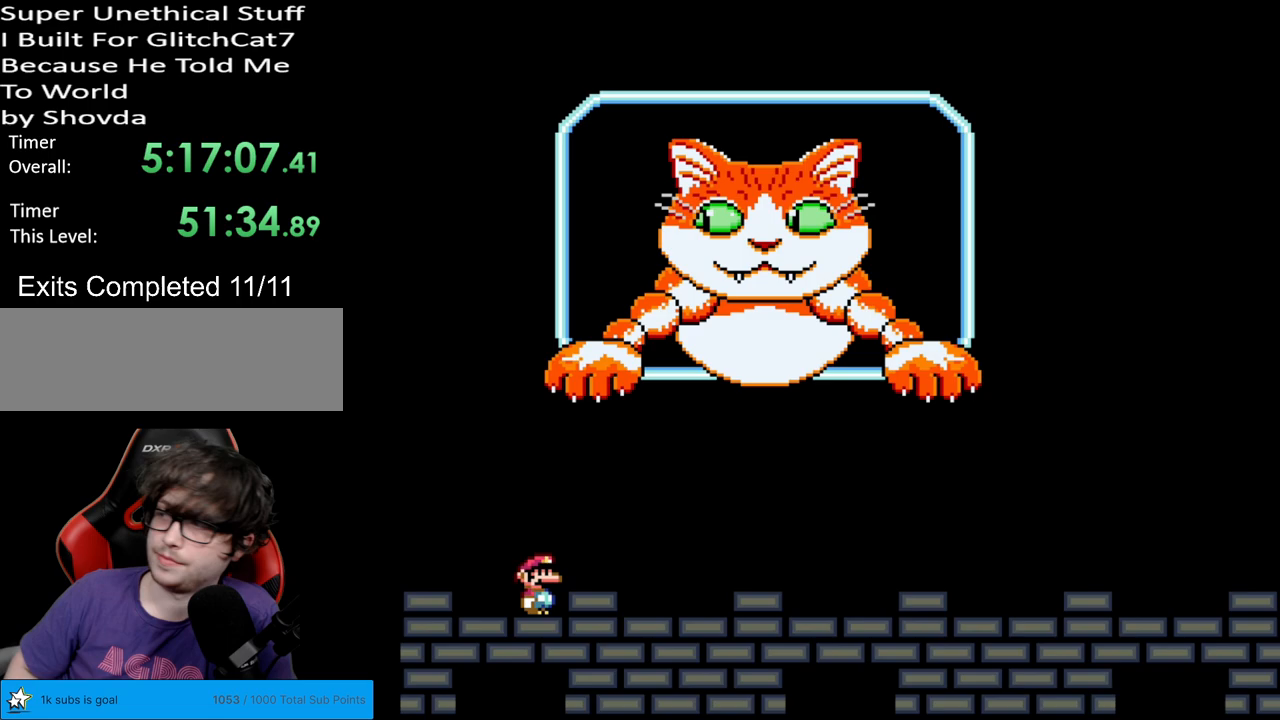
{"buttons": ["Y"], "events": [[233, "Y", "down"]]}
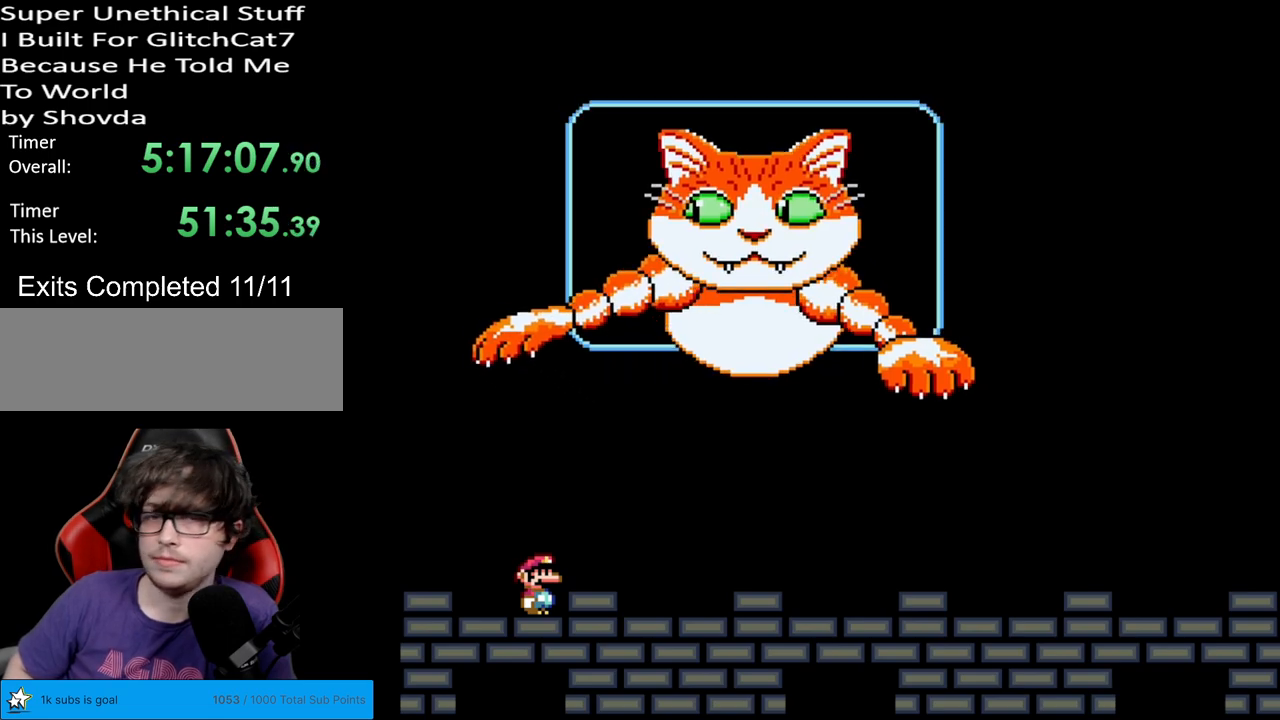
{"buttons": ["X", "DPAD_RIGHT"], "events": [[17, "Y", "up"], [200, "X", "down"], [217, "DPAD_RIGHT", "down"]]}
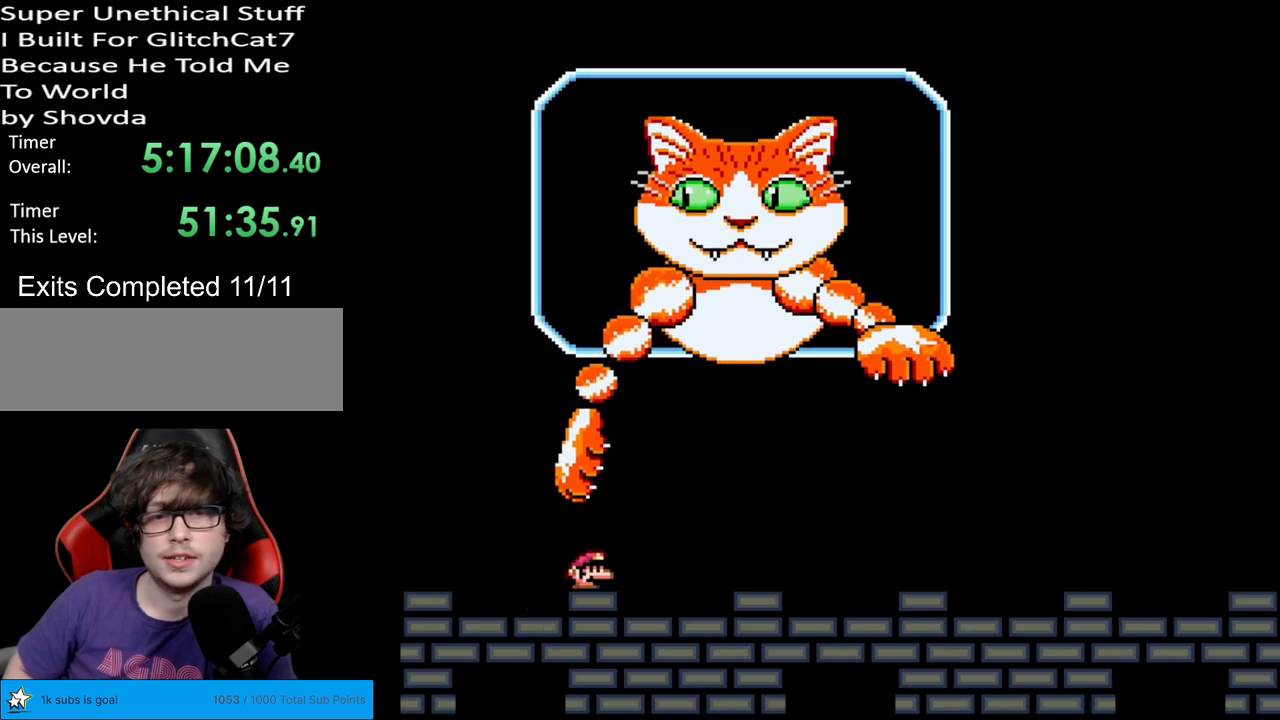
{"buttons": ["Y", "DPAD_RIGHT"], "events": [[300, "X", "up"], [367, "Y", "down"]]}
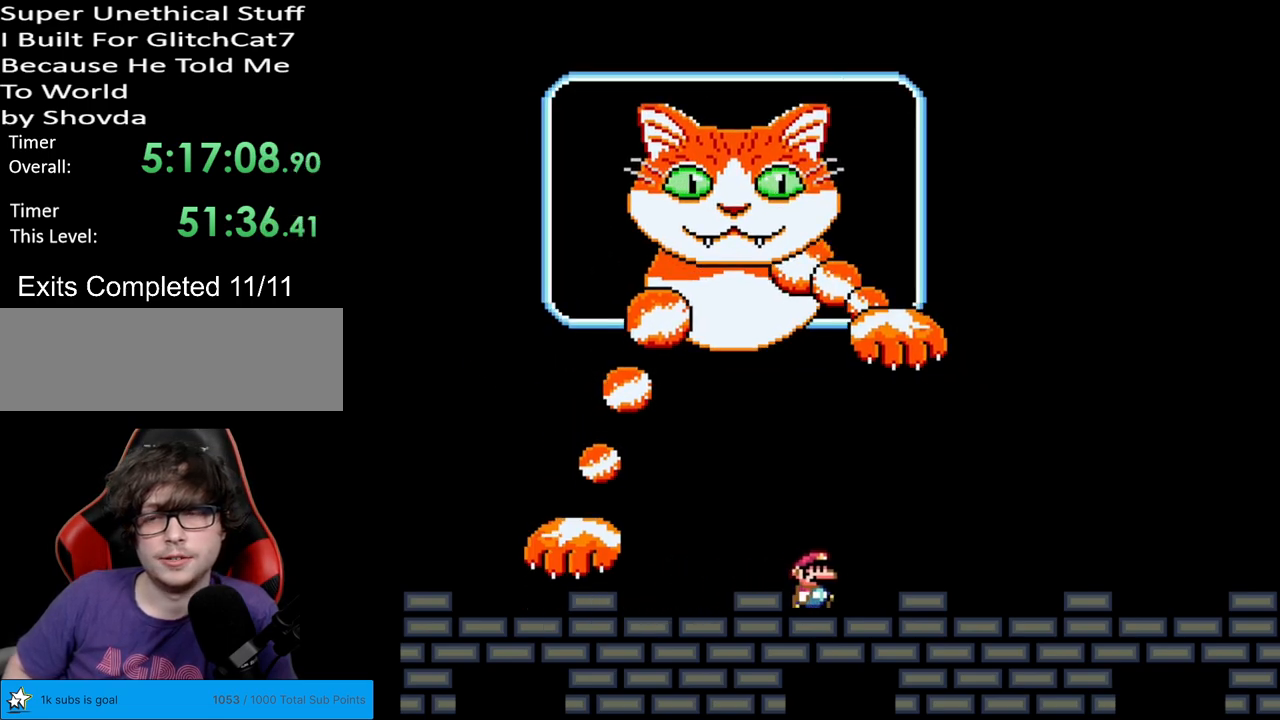
{"buttons": ["Y", "DPAD_RIGHT"], "events": []}
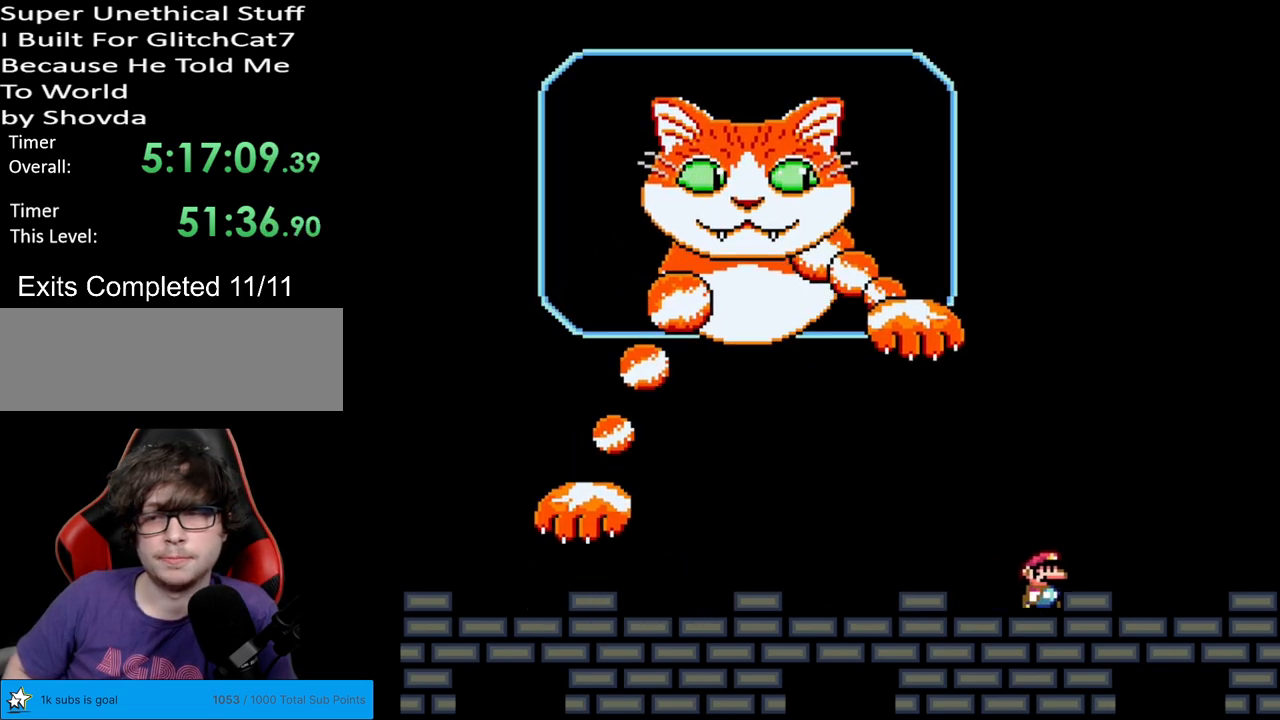
{"buttons": ["B", "Y"], "events": [[167, "B", "down"], [367, "DPAD_RIGHT", "up"]]}
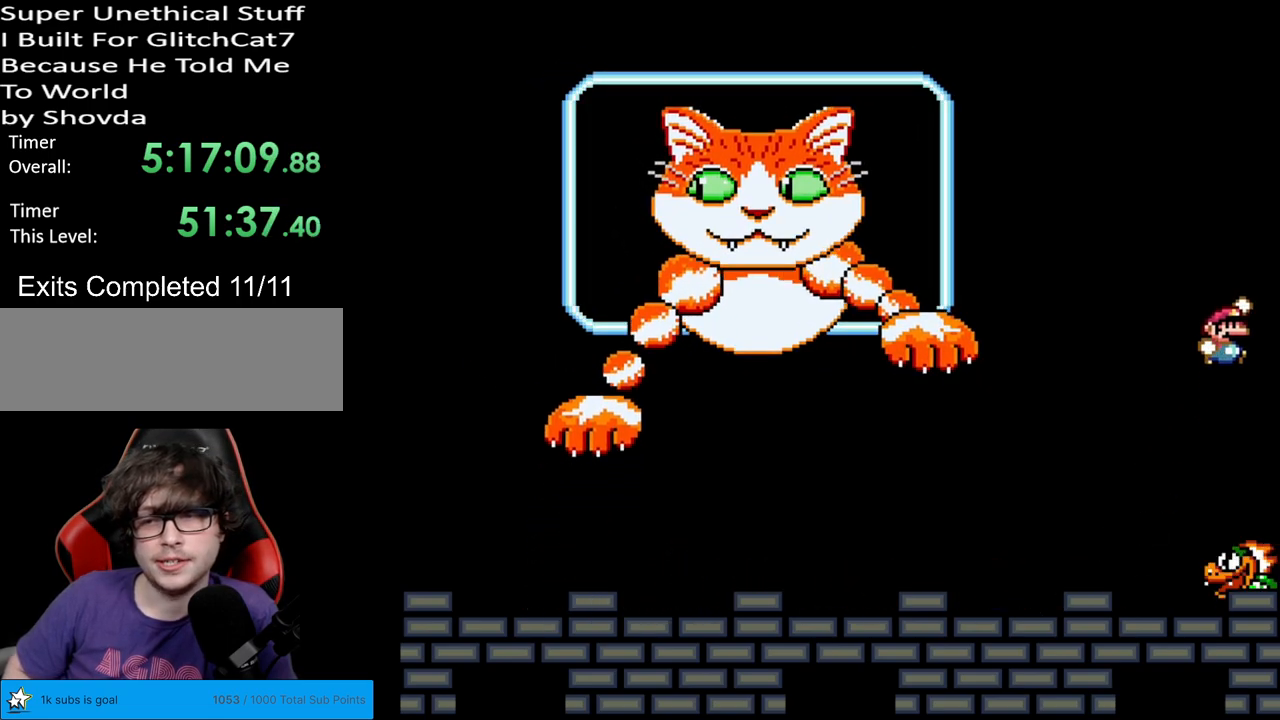
{"buttons": ["Y"], "events": [[333, "B", "up"]]}
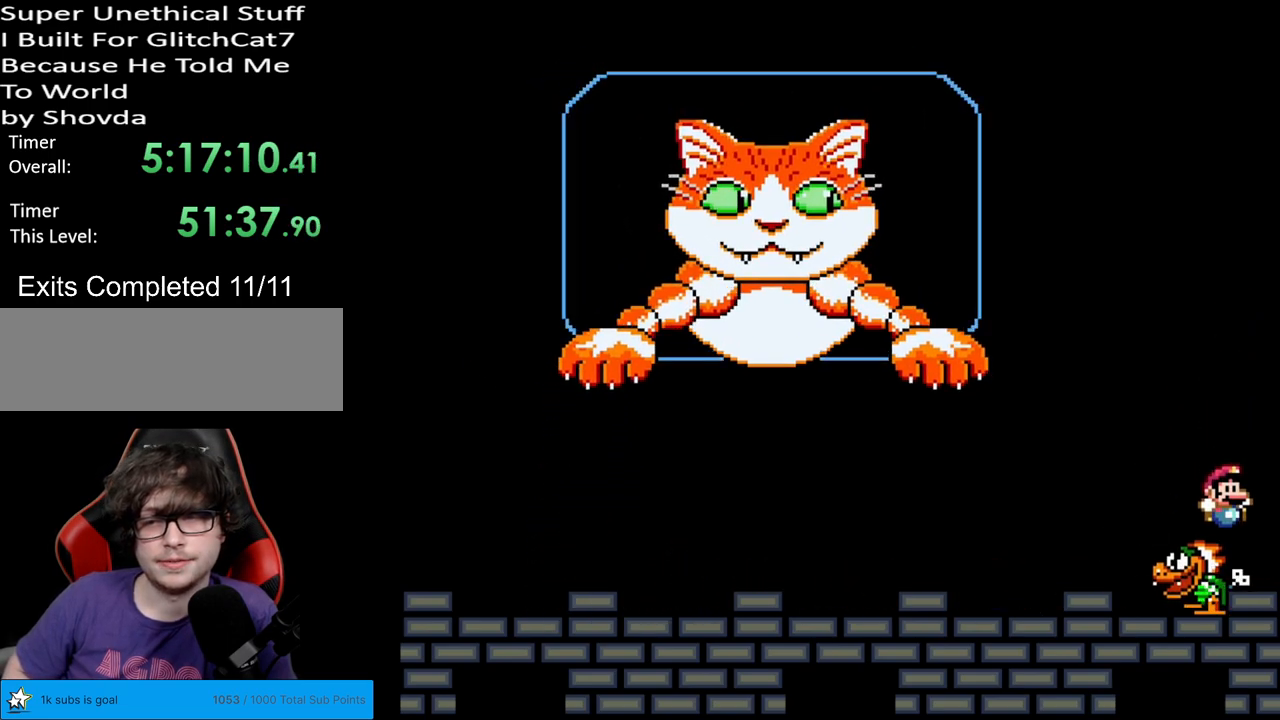
{"buttons": ["Y"], "events": []}
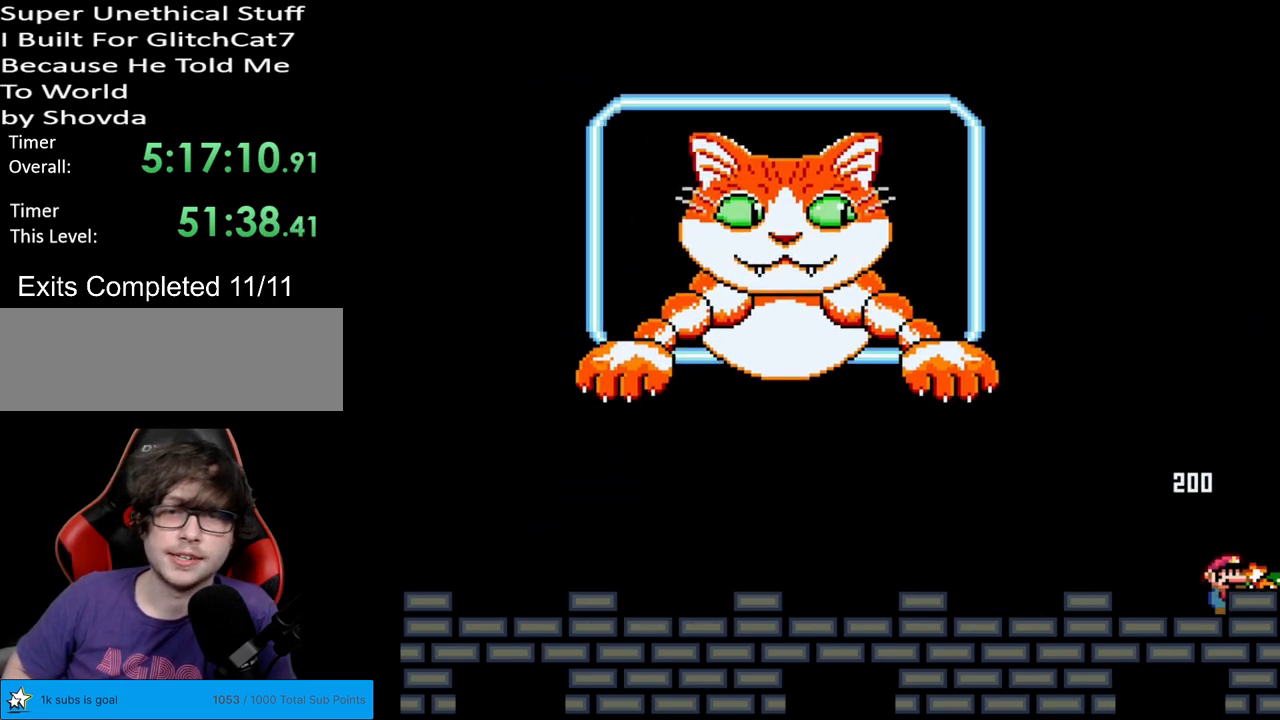
{"buttons": ["Y", "DPAD_LEFT"], "events": [[167, "DPAD_LEFT", "down"]]}
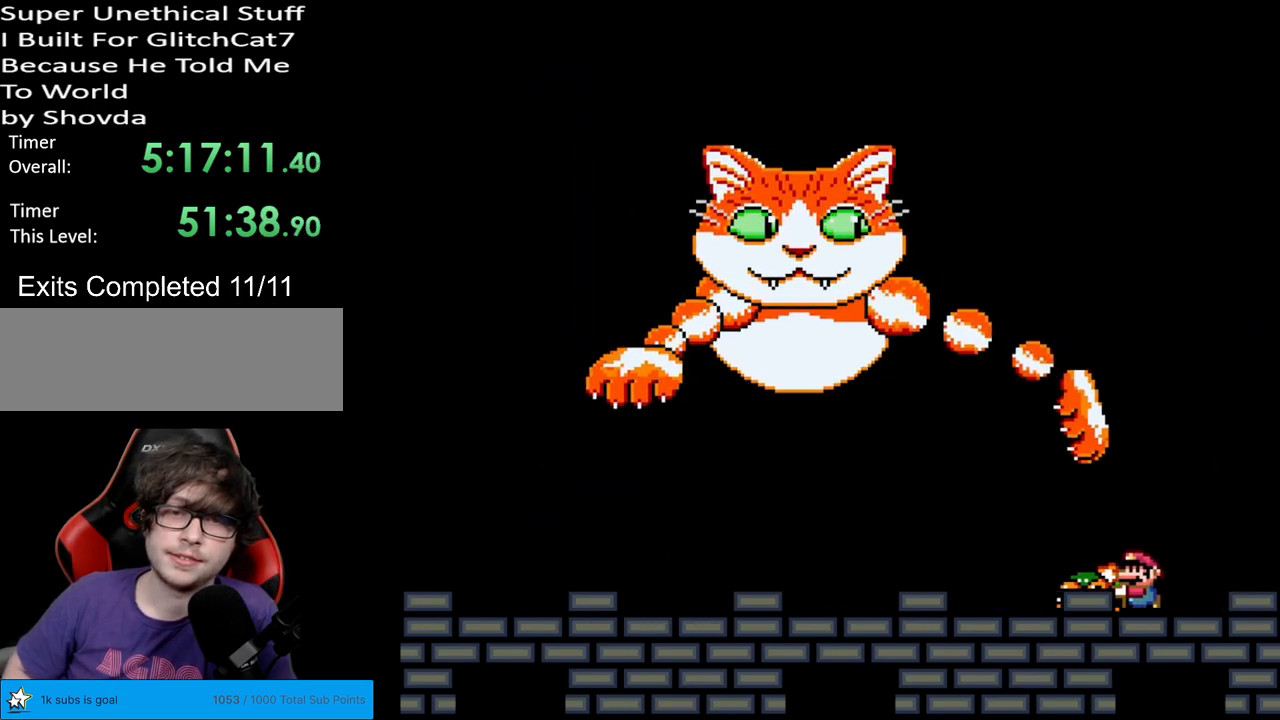
{"buttons": ["Y", "DPAD_RIGHT"], "events": [[300, "DPAD_LEFT", "up"], [350, "DPAD_RIGHT", "down"]]}
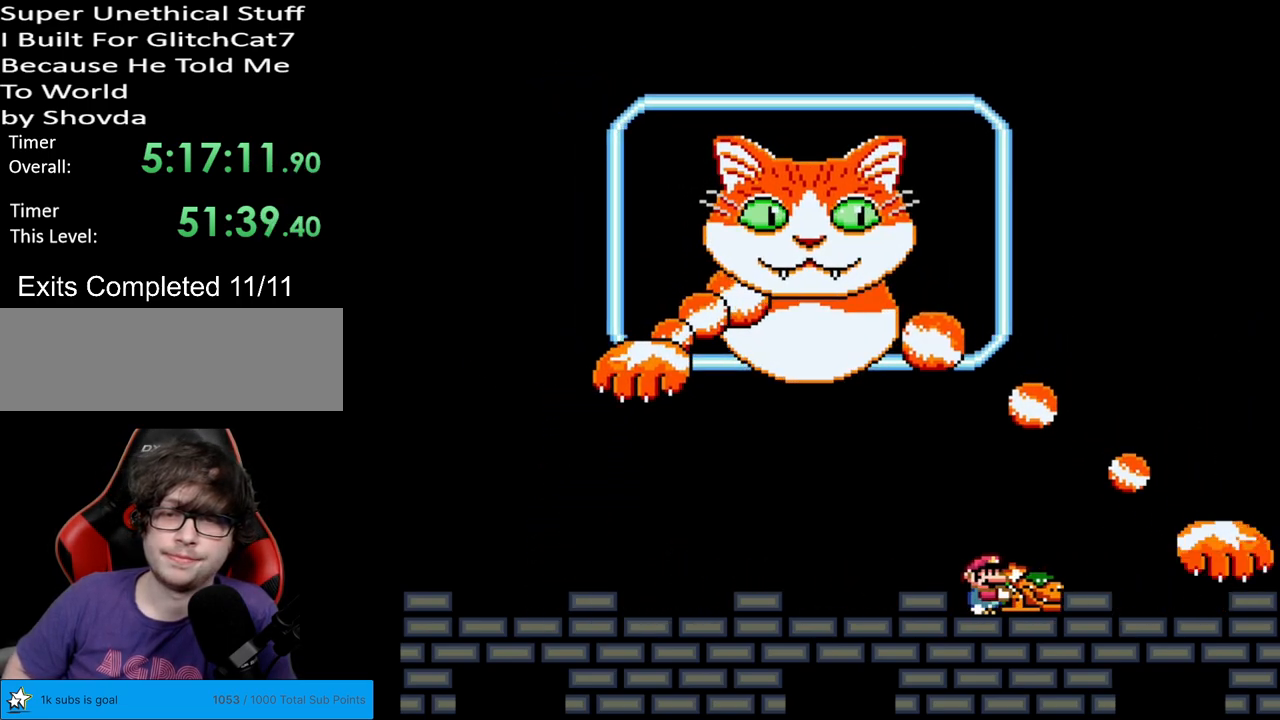
{"buttons": ["Y", "DPAD_LEFT"], "events": [[33, "B", "down"], [150, "B", "up"], [183, "B", "down"], [467, "B", "up"], [467, "DPAD_LEFT", "down"], [467, "DPAD_RIGHT", "up"]]}